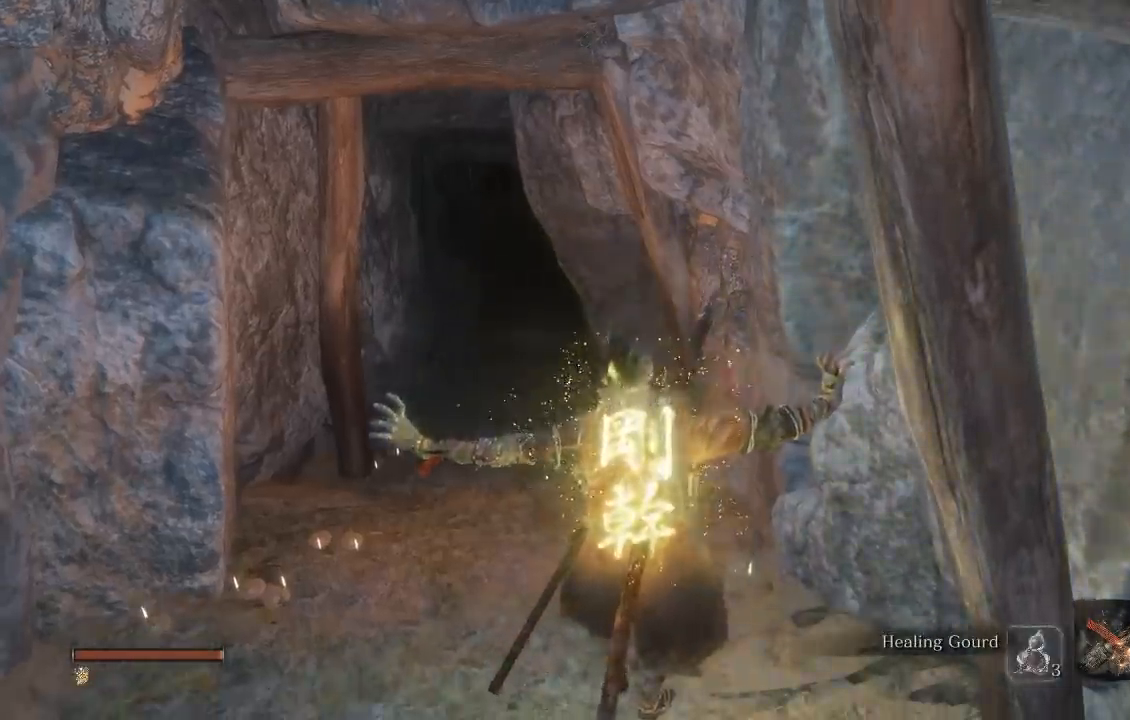
Gameplay with a controller (Xbox layout); each line is a JSON object with the inputs held at the frame after it (dt_ms = milliseconds from this image to that frame). "events" lists button and stick changes between this image and that frame as [ms after this image, input, new state], when the widget could be followed in between. Not read: left_stick.
{"dt_ms": 500, "buttons": ["B"], "right_stick": "center", "events": [[417, "B", "down"]]}
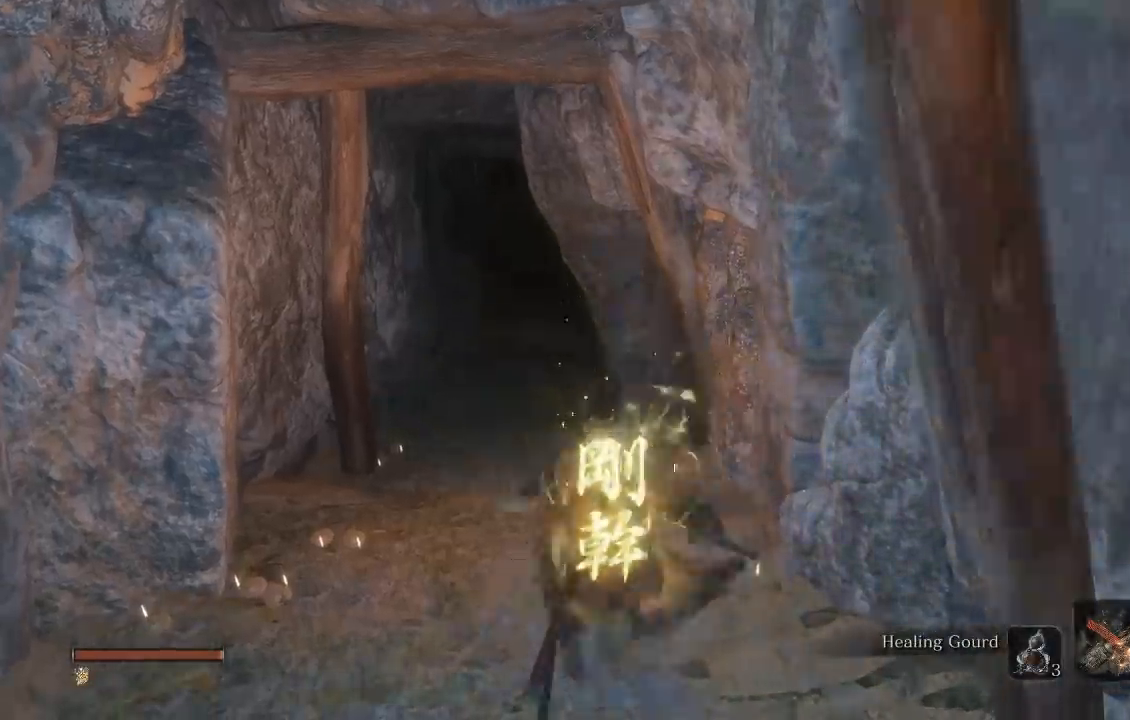
{"dt_ms": 500, "buttons": ["B"], "right_stick": "up-right"}
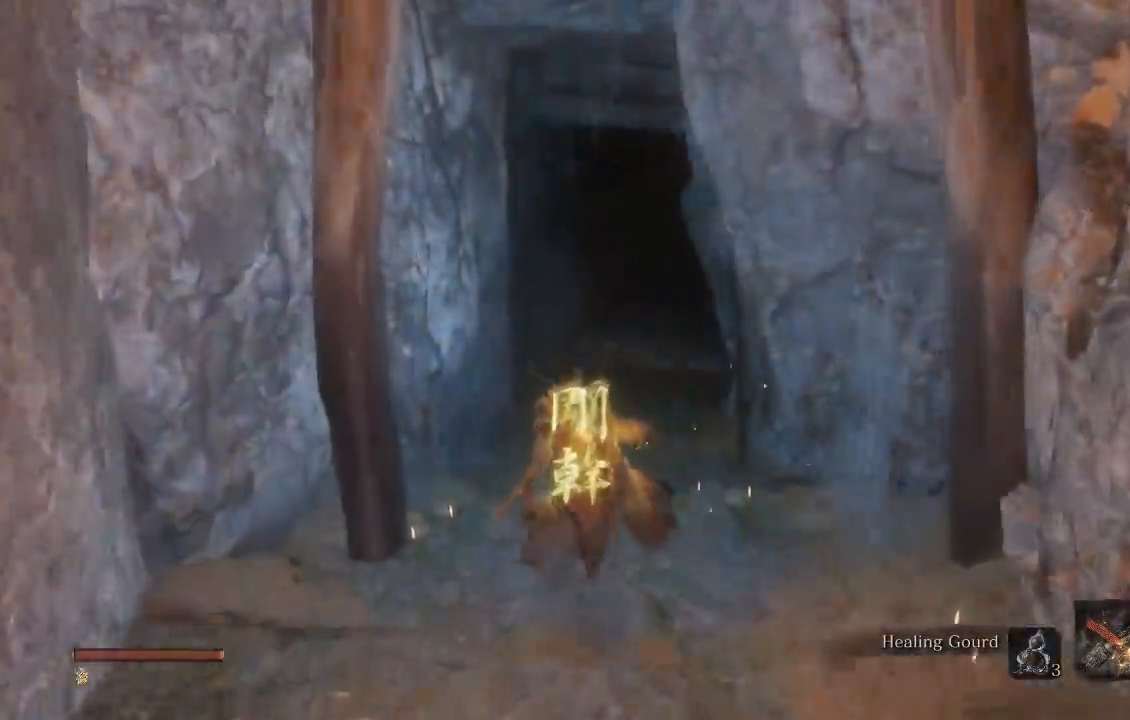
{"dt_ms": 500, "buttons": ["B"], "right_stick": "center"}
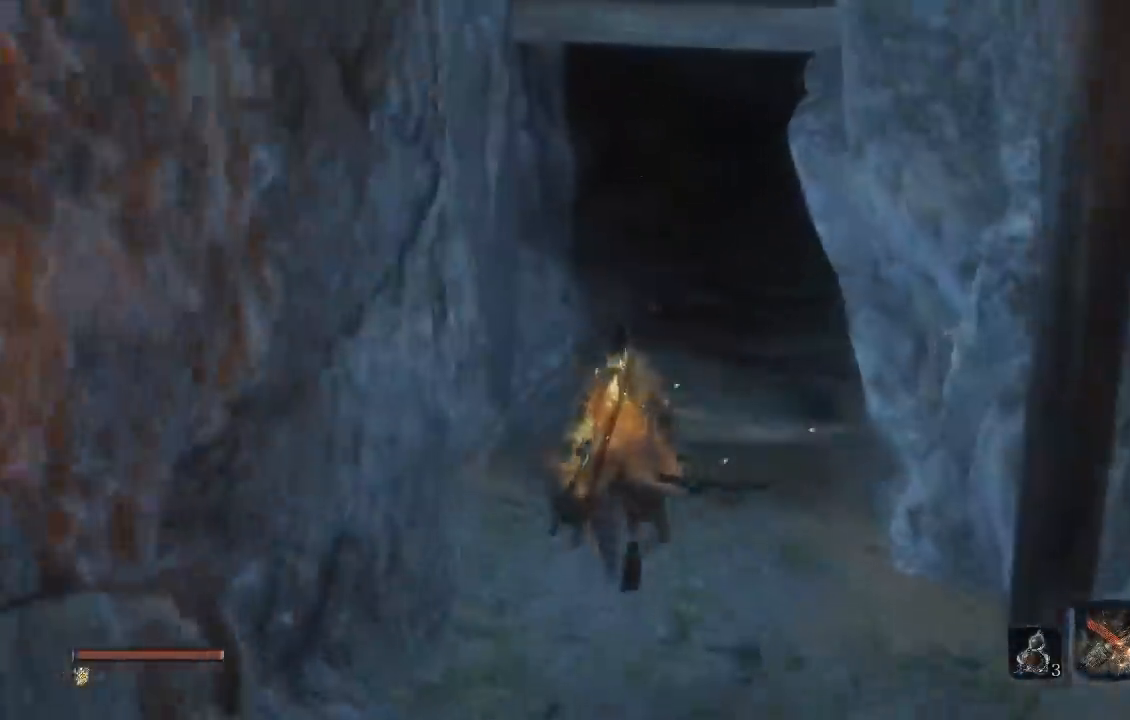
{"dt_ms": 500, "buttons": [], "right_stick": "center", "events": [[183, "B", "up"], [367, "right_stick", "up-right"], [483, "right_stick", "center"]]}
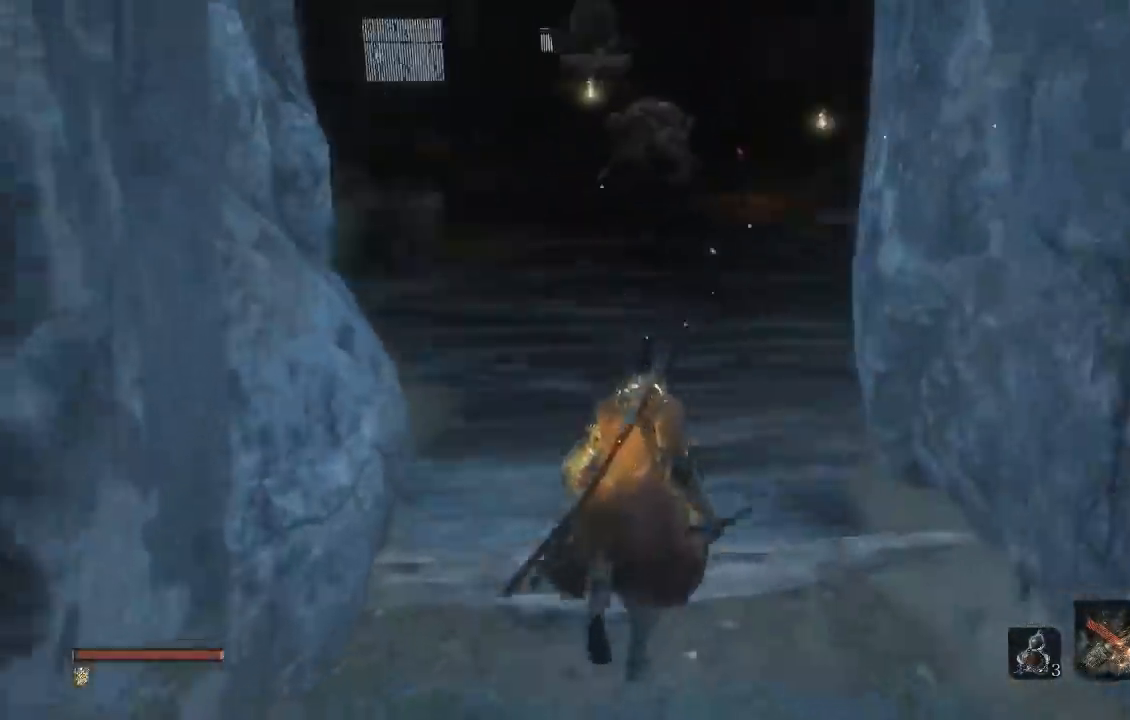
{"dt_ms": 1000, "buttons": [], "right_stick": "center", "events": [[383, "R3", "down"], [517, "R3", "up"]]}
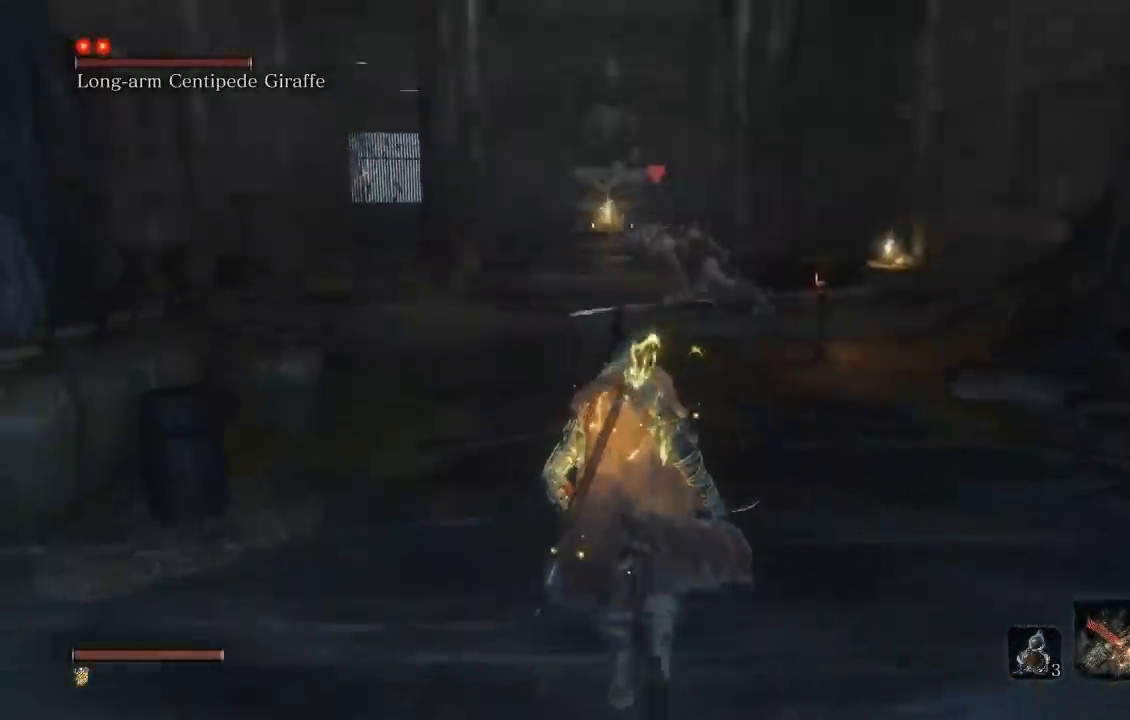
{"dt_ms": 500, "buttons": [], "right_stick": "center", "events": []}
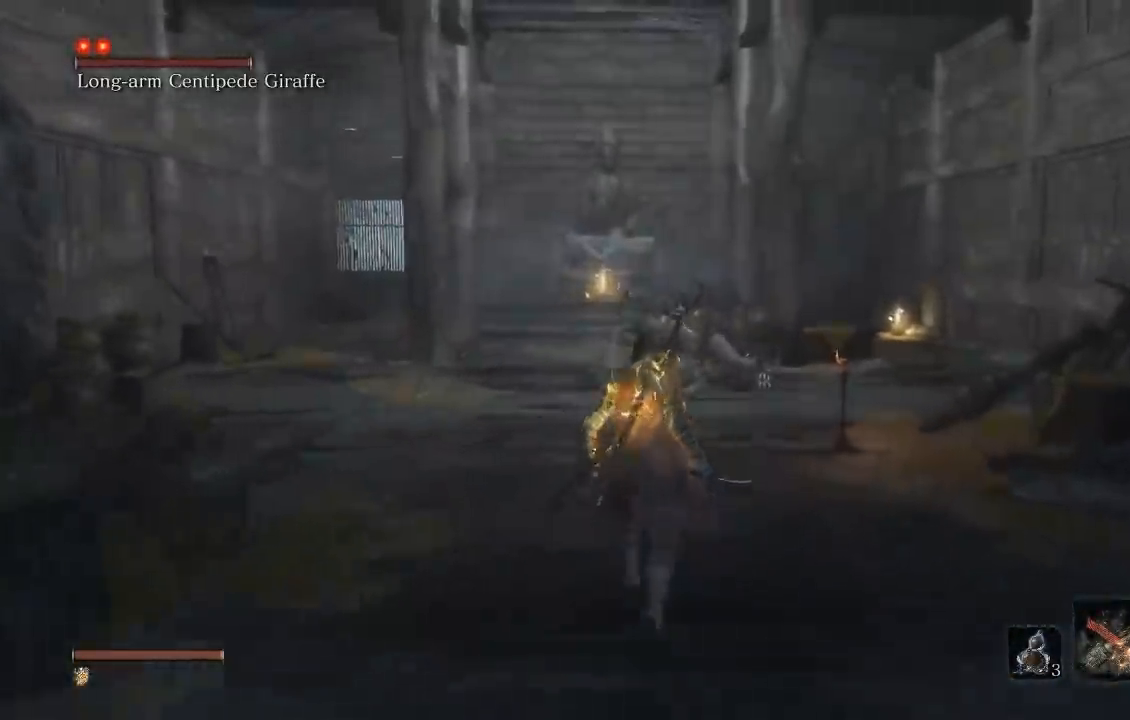
{"dt_ms": 500, "buttons": [], "right_stick": "center", "events": [[317, "R3", "down"], [417, "R3", "up"]]}
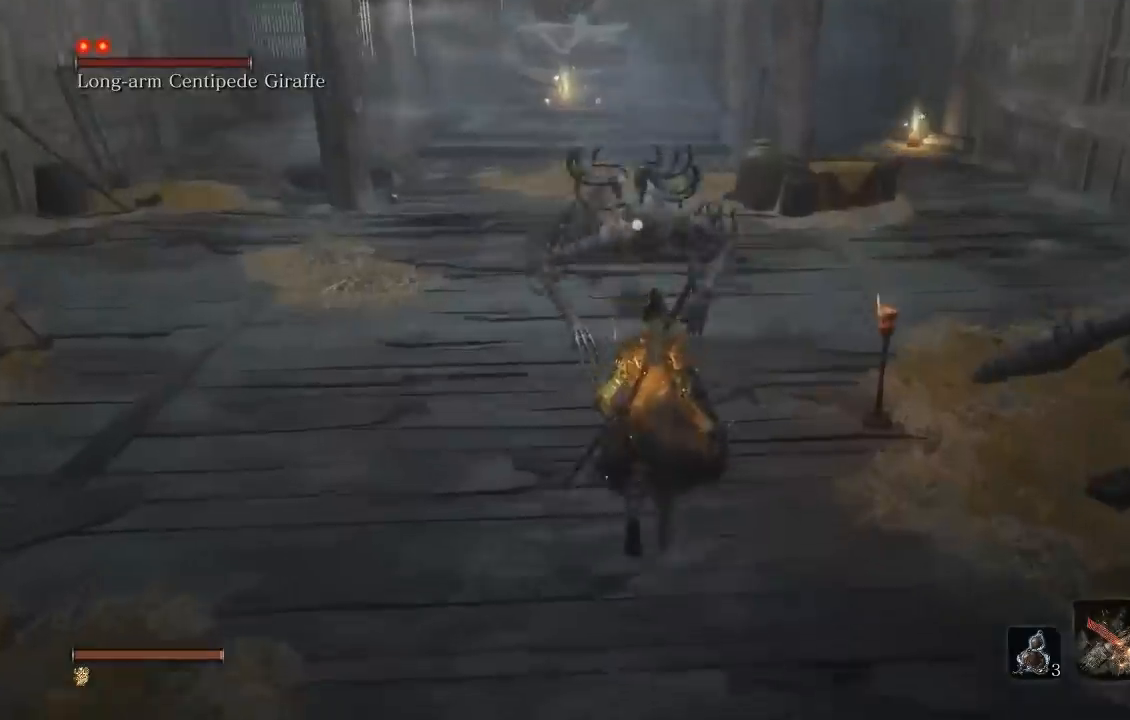
{"dt_ms": 500, "buttons": [], "right_stick": "center", "events": []}
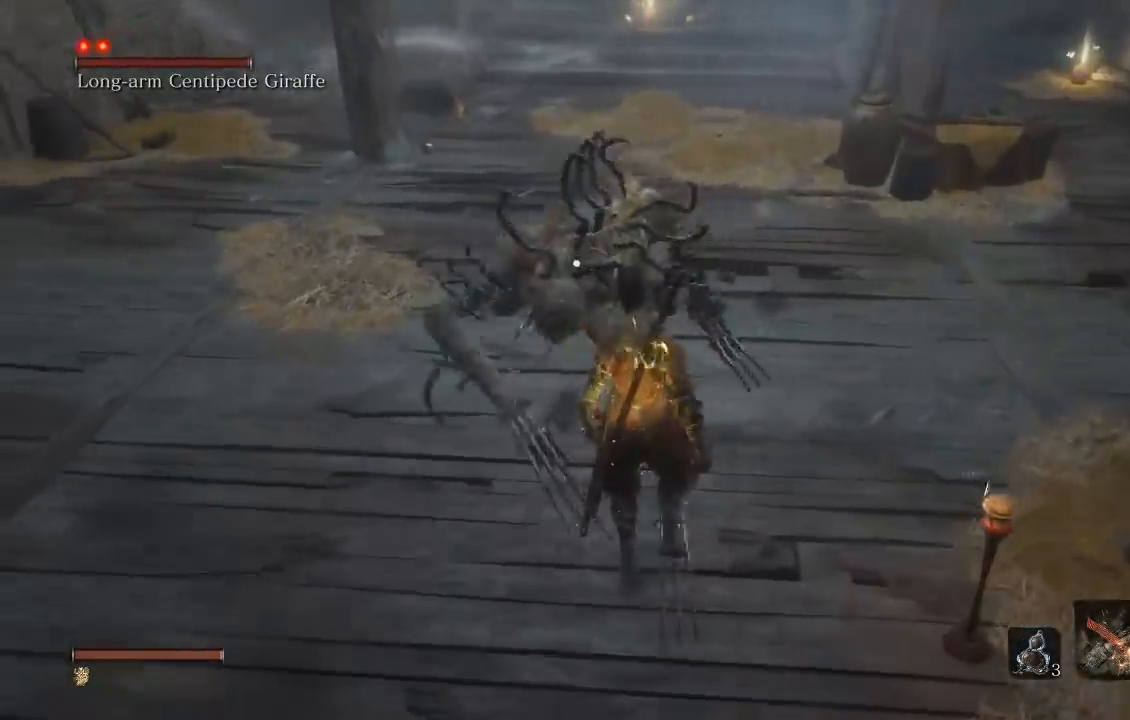
{"dt_ms": 500, "buttons": ["L1"], "right_stick": "center", "events": [[500, "L1", "down"]]}
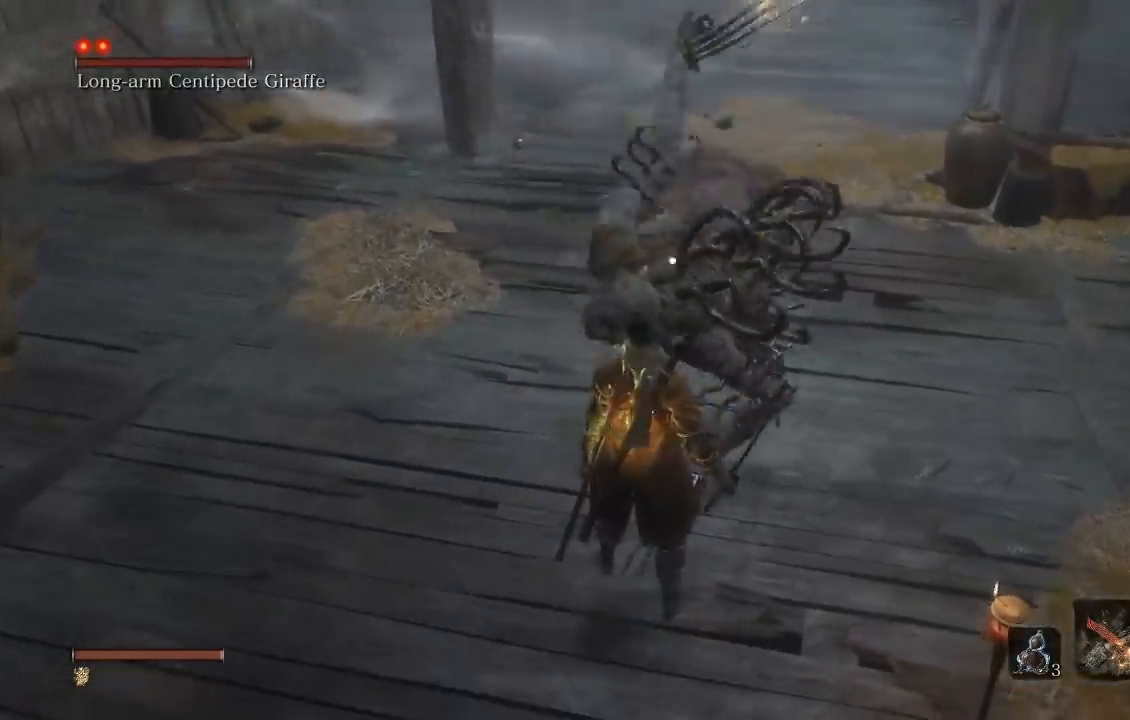
{"dt_ms": 500, "buttons": [], "right_stick": "center", "events": [[250, "L1", "up"]]}
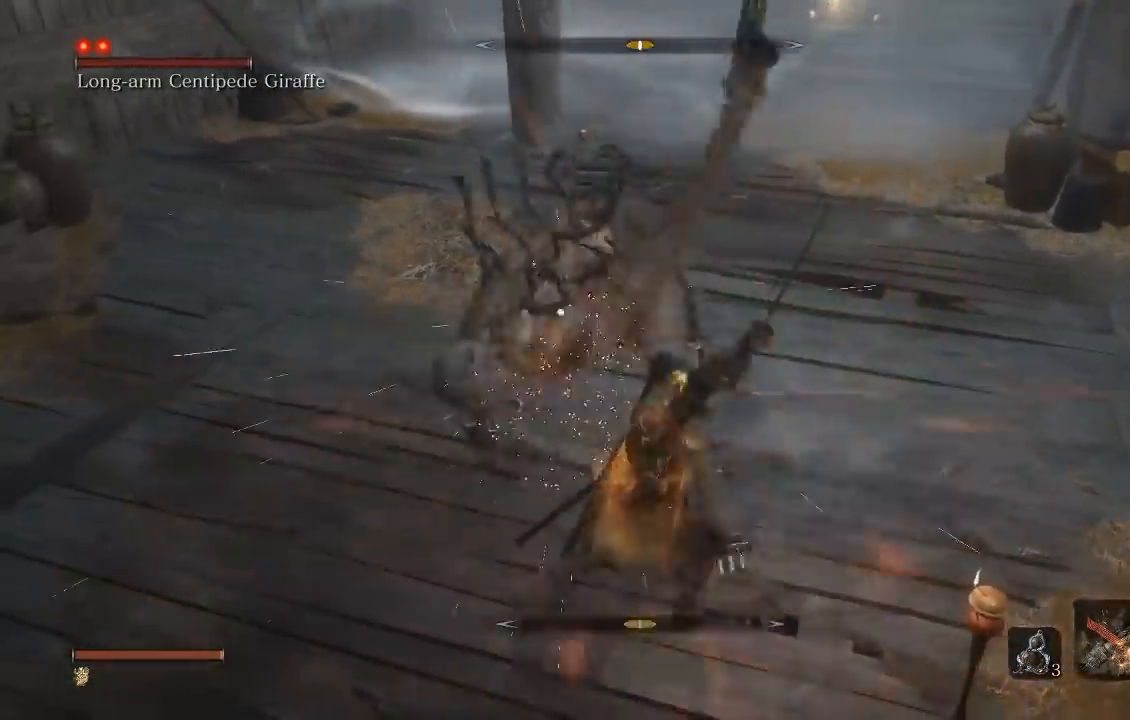
{"dt_ms": 500, "buttons": [], "right_stick": "center", "events": [[33, "L1", "down"], [167, "L1", "up"], [350, "L1", "down"], [483, "L1", "up"]]}
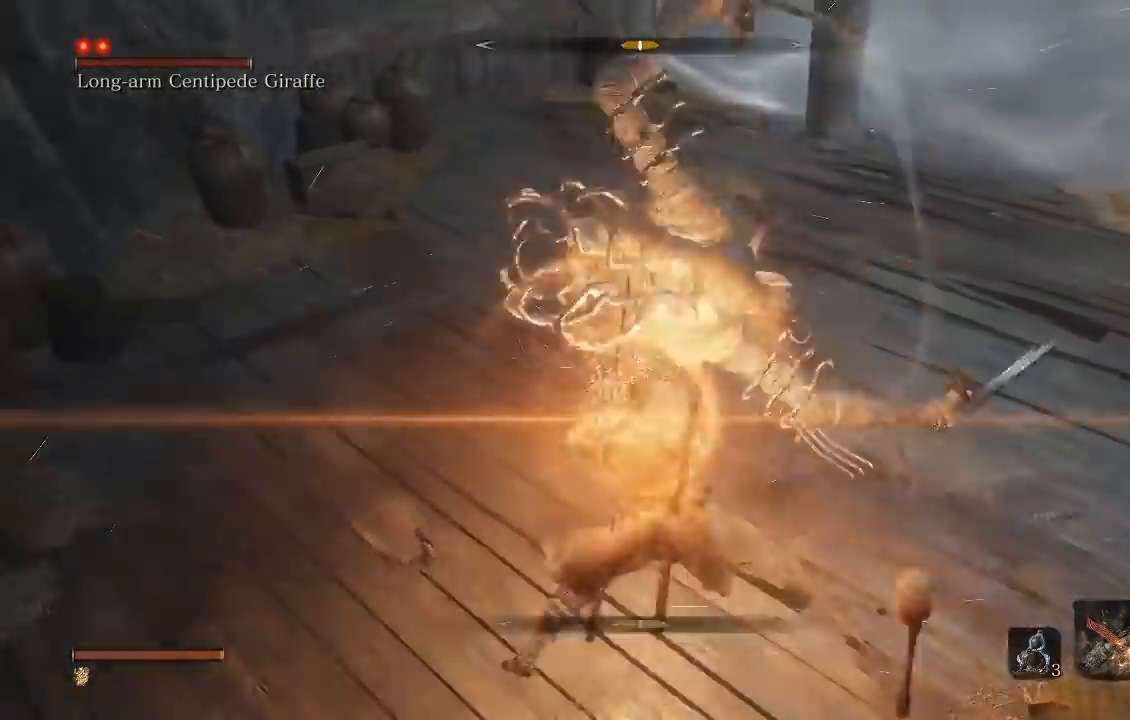
{"dt_ms": 500, "buttons": [], "right_stick": "center", "events": [[183, "L1", "down"], [333, "L1", "up"]]}
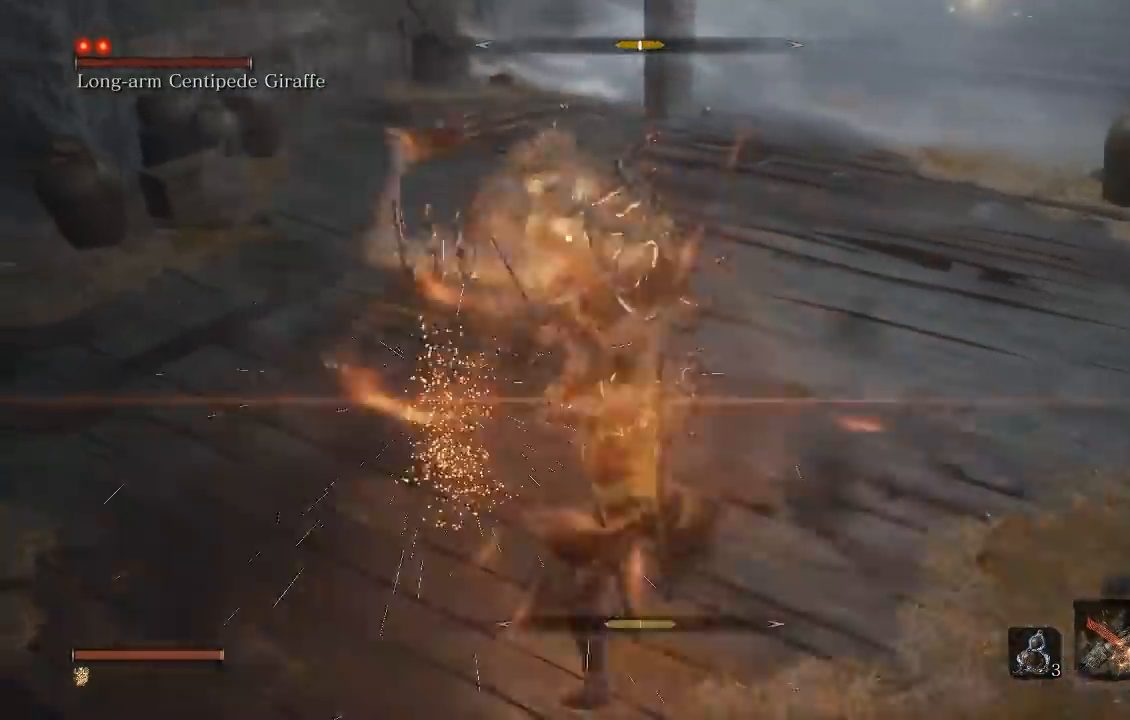
{"dt_ms": 500, "buttons": [], "right_stick": "center", "events": [[283, "L1", "down"], [500, "L1", "up"]]}
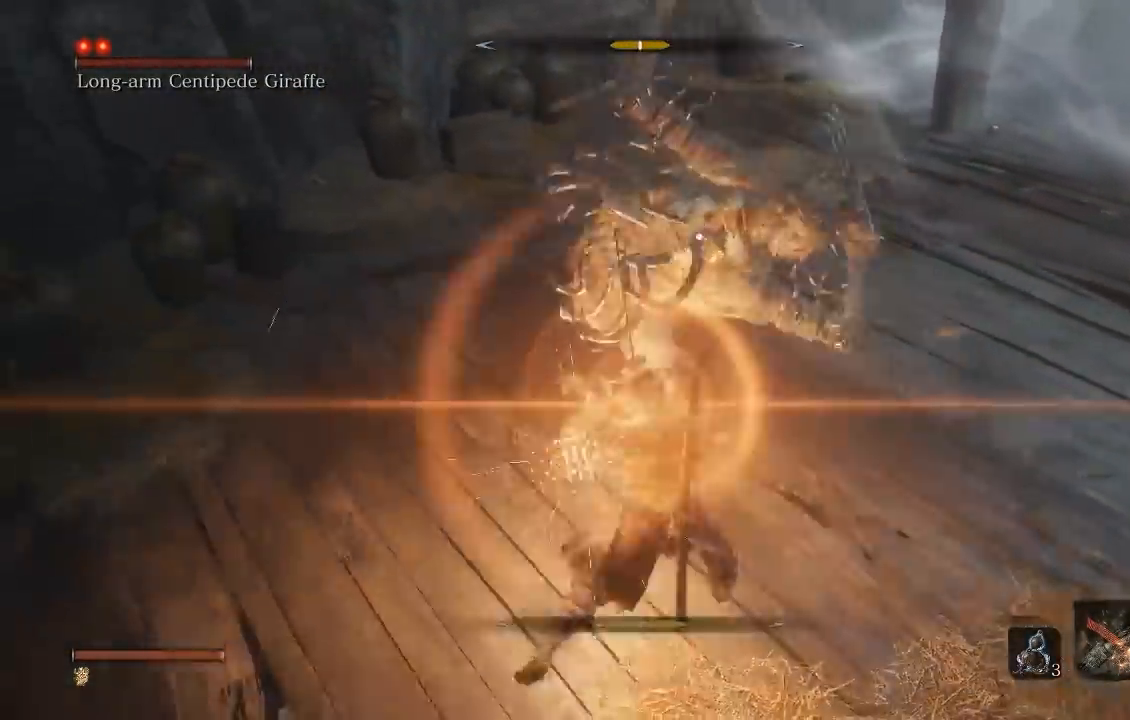
{"dt_ms": 500, "buttons": [], "right_stick": "center", "events": [[133, "L1", "down"], [283, "L1", "up"]]}
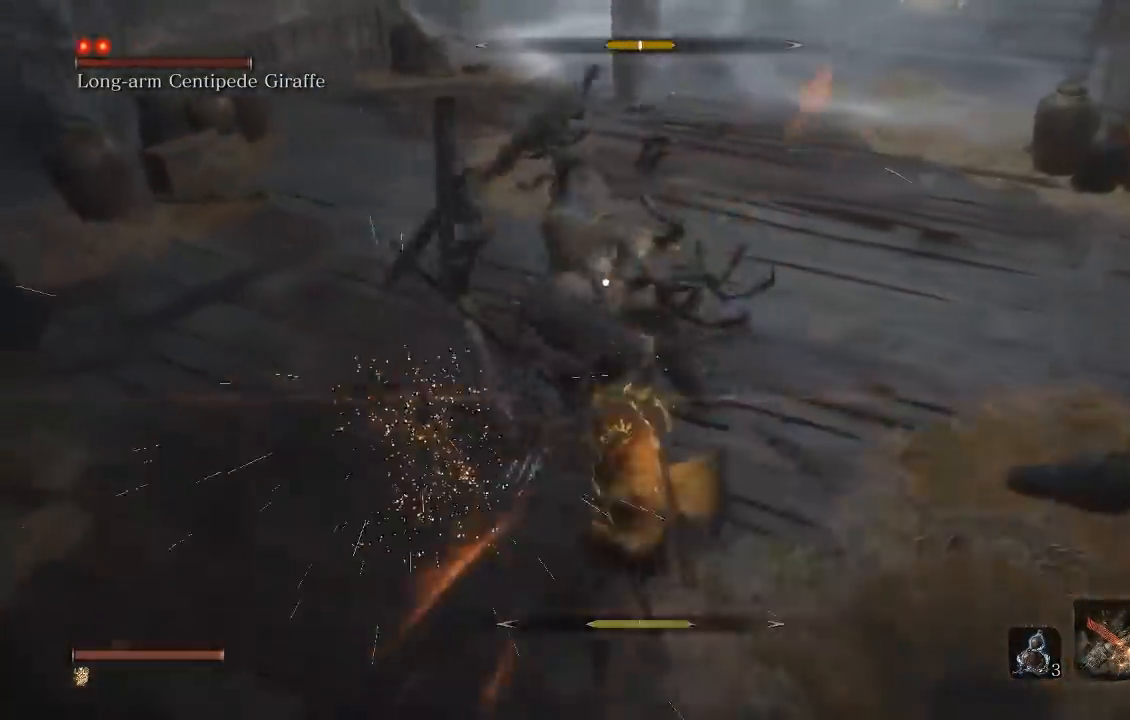
{"dt_ms": 500, "buttons": [], "right_stick": "center", "events": [[17, "L1", "down"], [150, "L1", "up"], [317, "L1", "down"], [467, "L1", "up"]]}
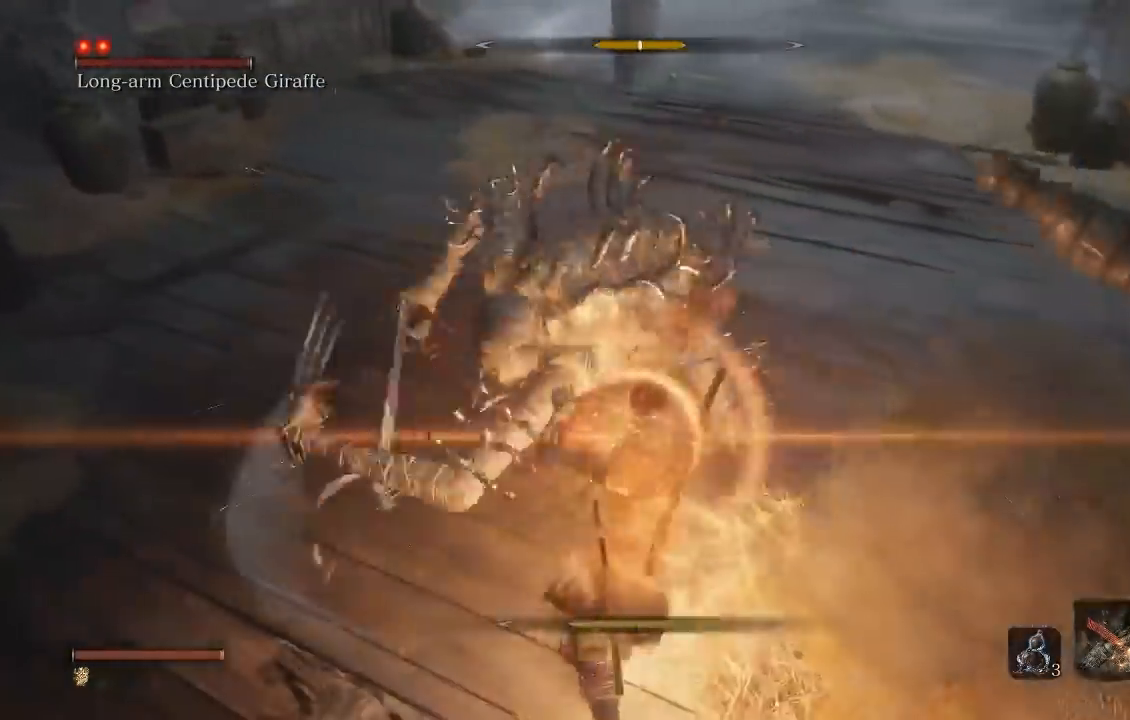
{"dt_ms": 500, "buttons": [], "right_stick": "center", "events": [[183, "L1", "down"], [333, "L1", "up"]]}
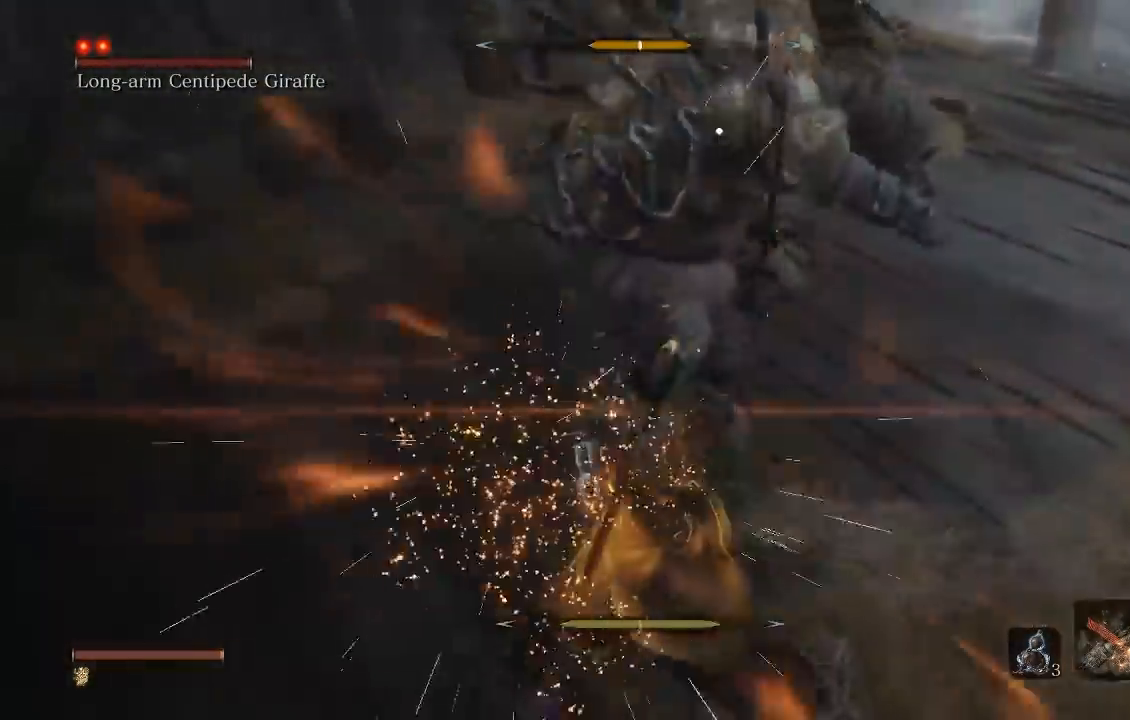
{"dt_ms": 500, "buttons": [], "right_stick": "center", "events": [[283, "L1", "down"], [500, "L1", "up"]]}
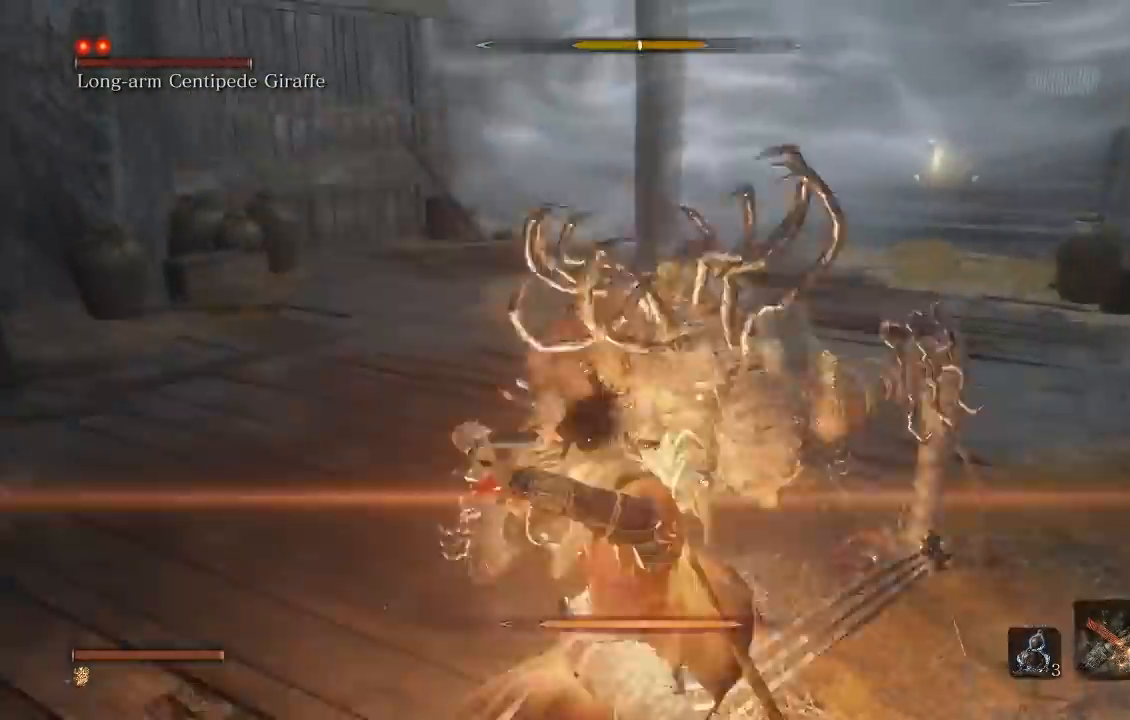
{"dt_ms": 500, "buttons": ["L1"], "right_stick": "center", "events": [[350, "L1", "down"]]}
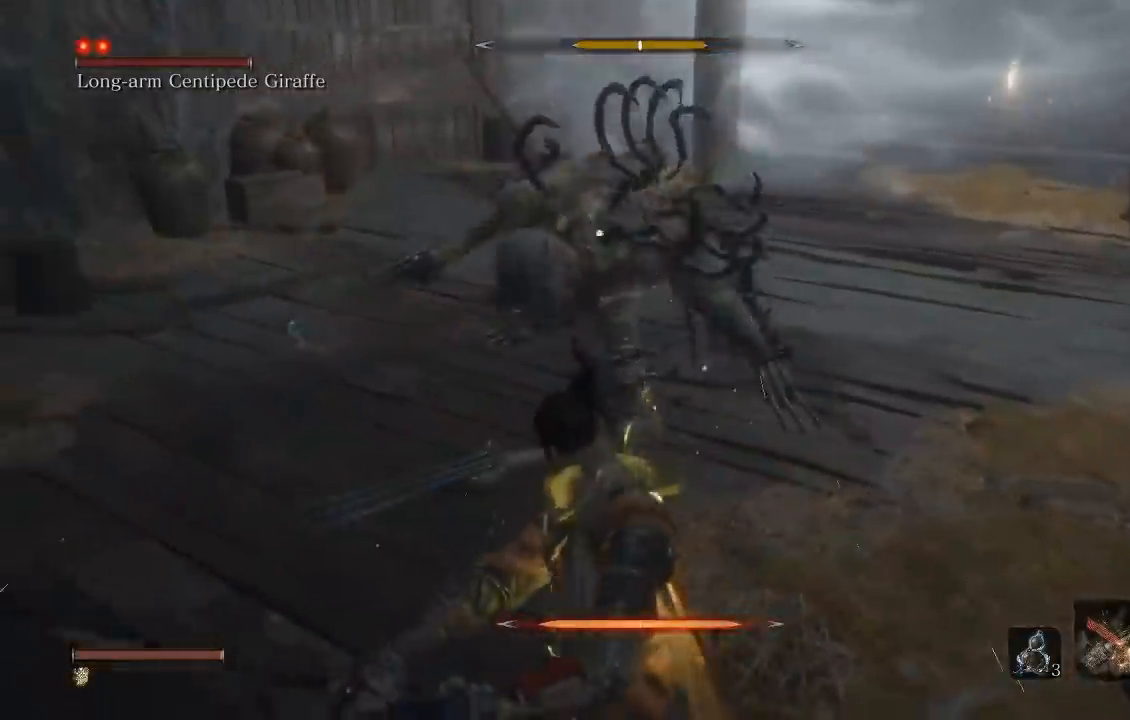
{"dt_ms": 500, "buttons": ["L1"], "right_stick": "center", "events": []}
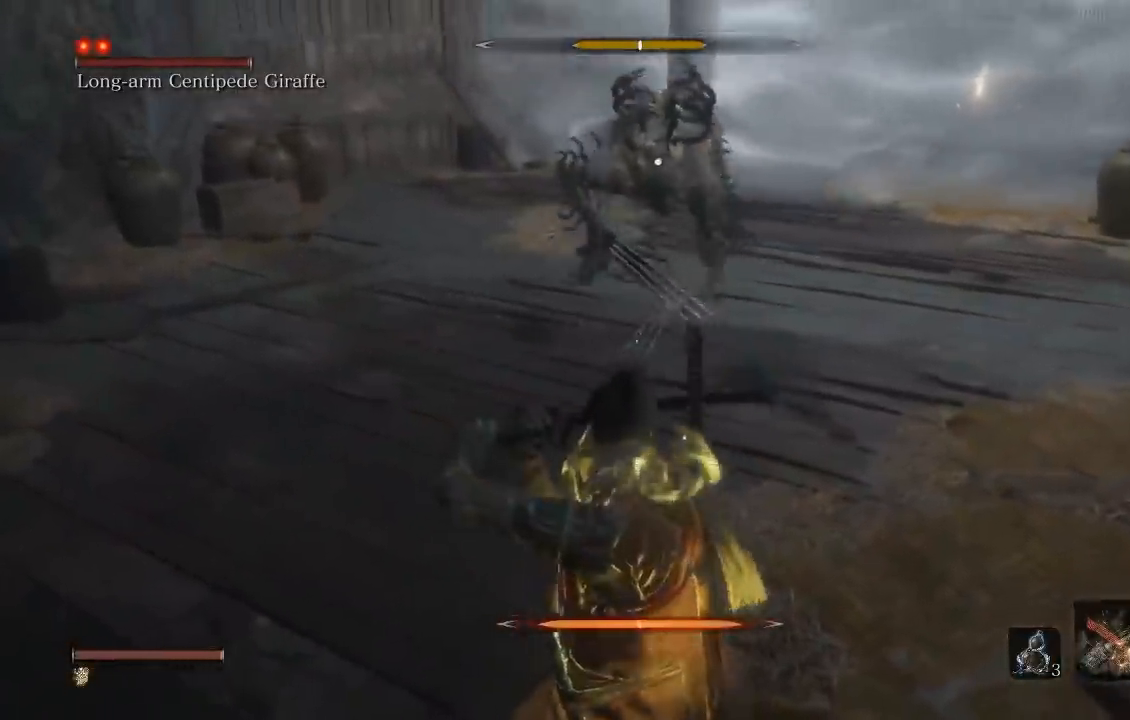
{"dt_ms": 500, "buttons": ["L1"], "right_stick": "center", "events": []}
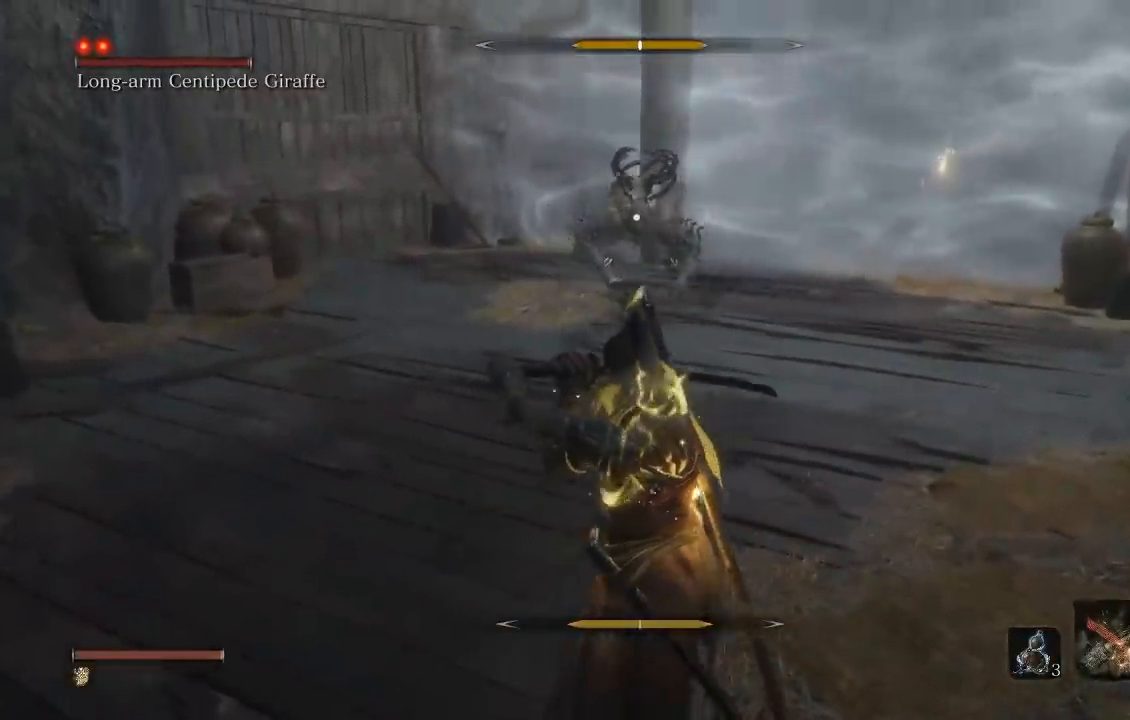
{"dt_ms": 500, "buttons": ["L1"], "right_stick": "center", "events": []}
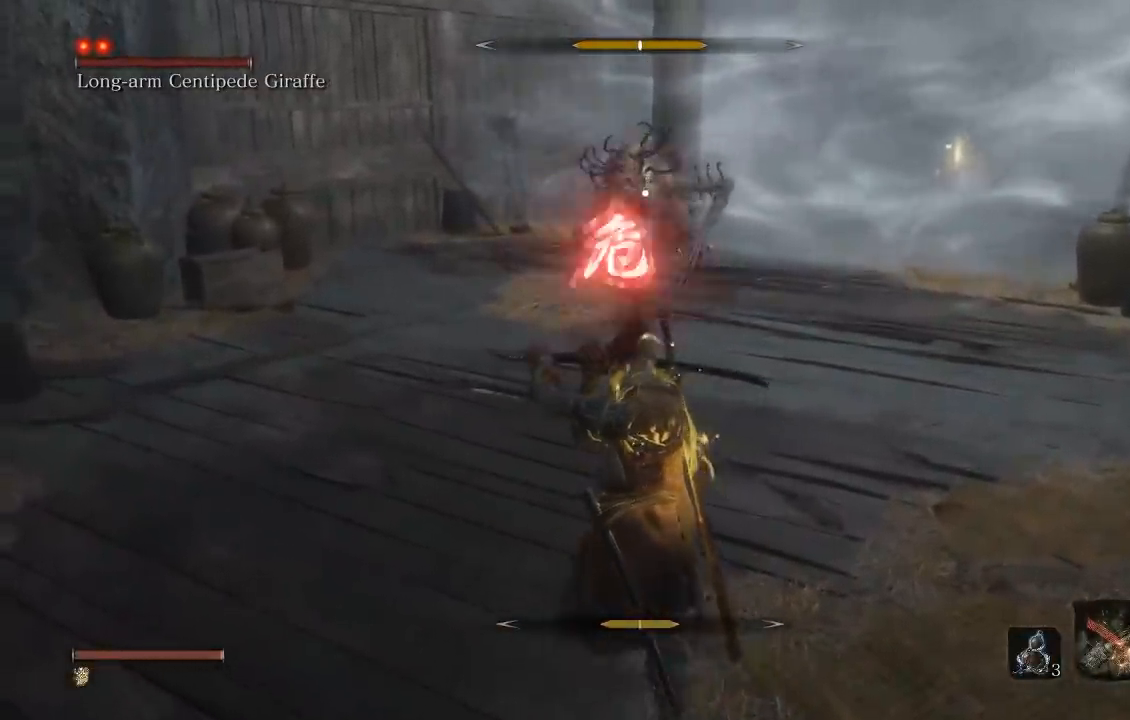
{"dt_ms": 500, "buttons": ["A"], "right_stick": "center", "events": [[333, "L1", "up"], [433, "A", "down"]]}
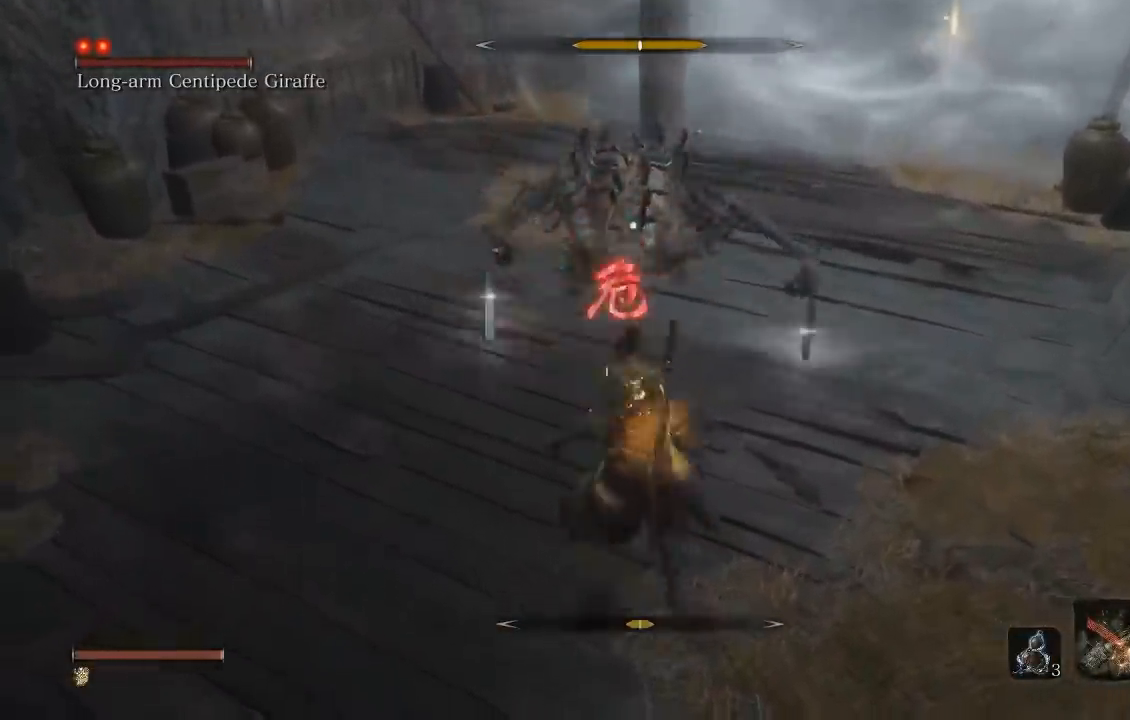
{"dt_ms": 500, "buttons": ["A"], "right_stick": "center", "events": [[50, "A", "up"], [283, "A", "down"], [367, "A", "up"], [450, "A", "down"]]}
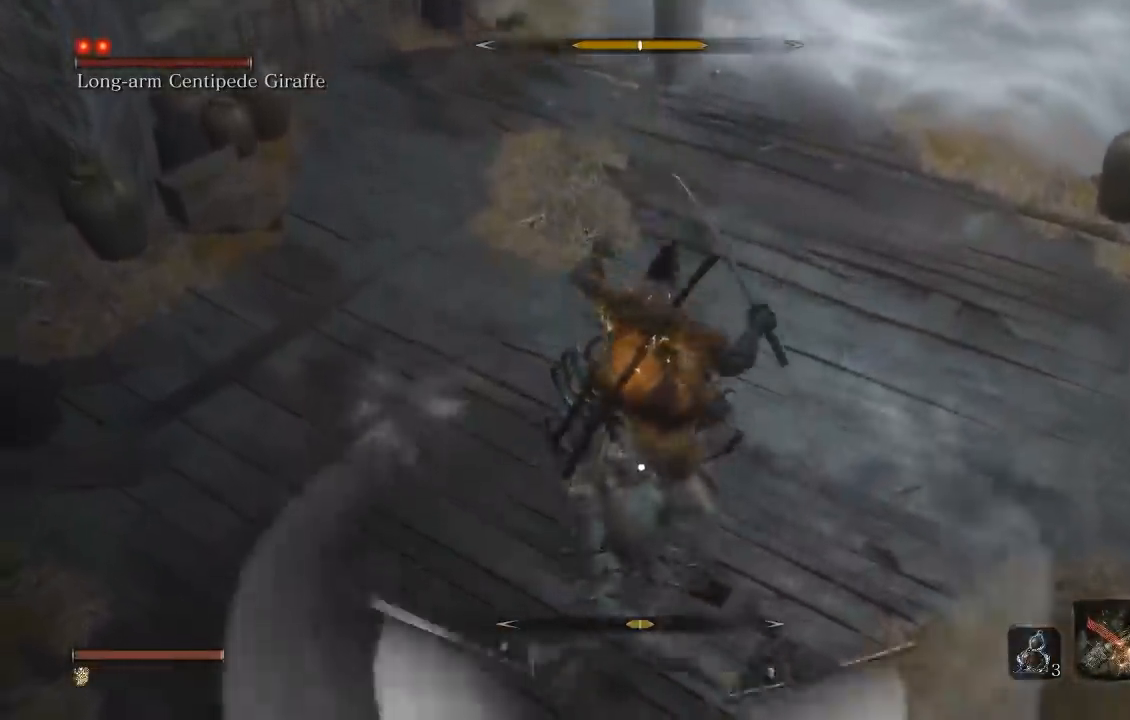
{"dt_ms": 500, "buttons": [], "right_stick": "center", "events": [[33, "A", "up"], [117, "A", "down"], [200, "A", "up"]]}
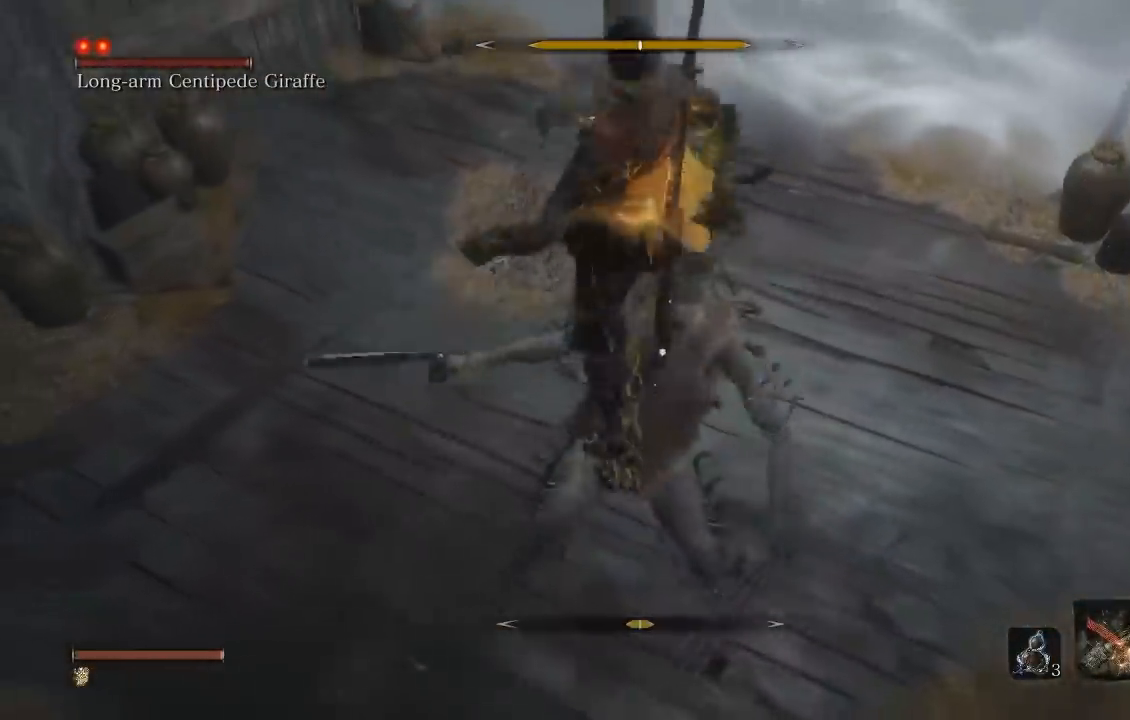
{"dt_ms": 500, "buttons": [], "right_stick": "center", "events": []}
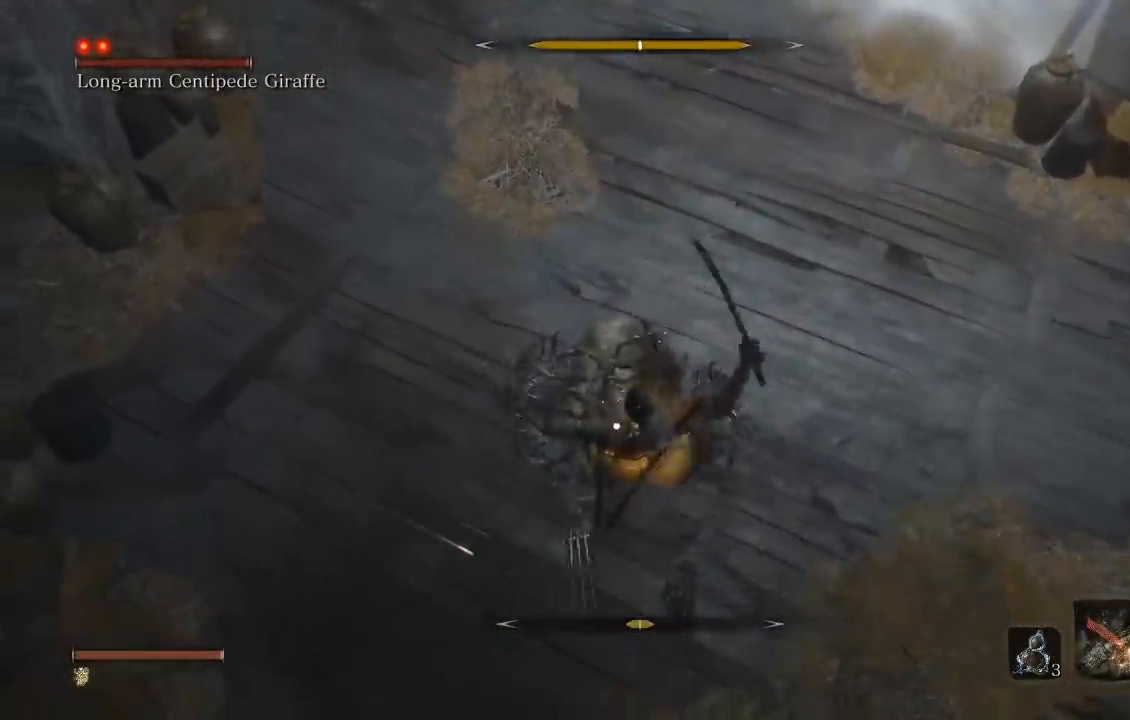
{"dt_ms": 500, "buttons": [], "right_stick": "center", "events": []}
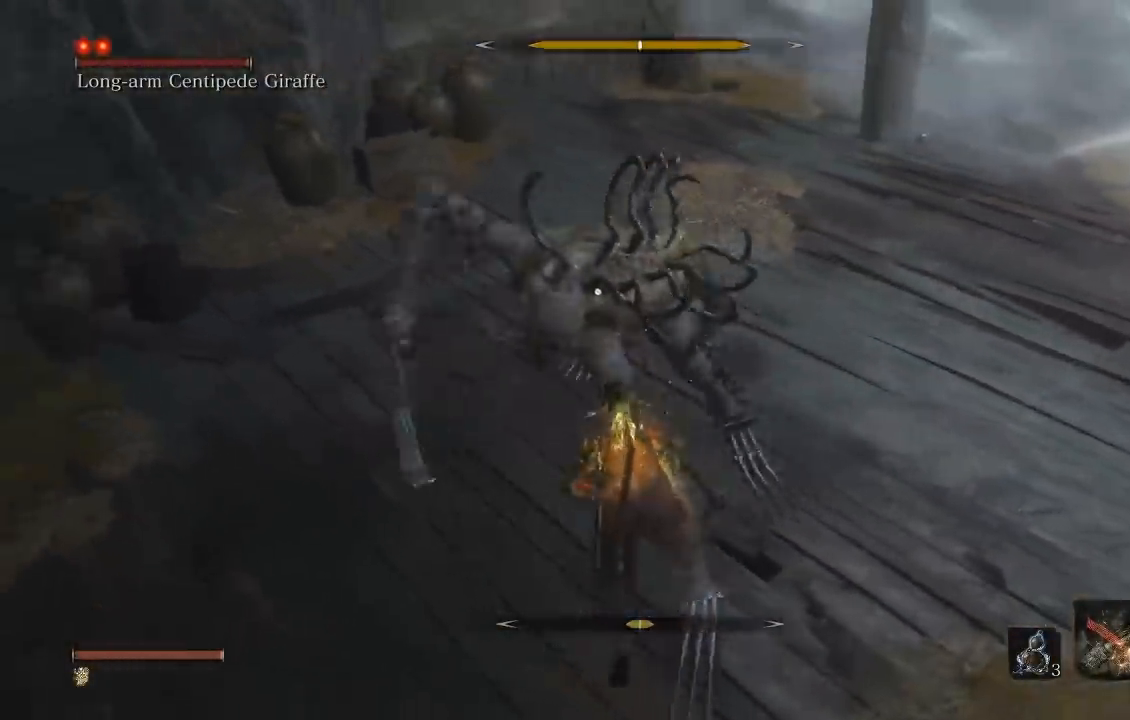
{"dt_ms": 500, "buttons": ["L1"], "right_stick": "center", "events": [[433, "L1", "down"]]}